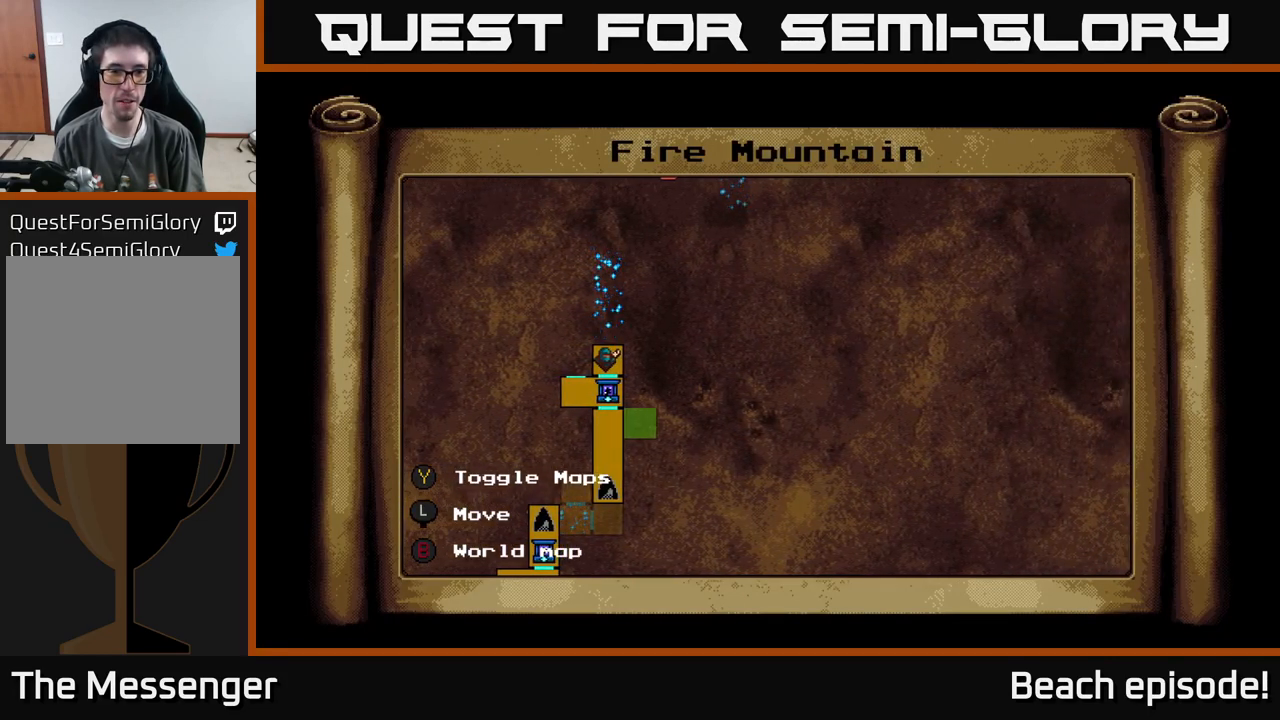
Gameplay with a controller (Xbox layout); each line is a JSON object with the inputs held at the frame after it. "events" lists button and stick changes between this image and that frame as [ms after this image, input, new state], when the widget could be followed in between. Not read: right_stick.
{"buttons": ["DPAD_UP"], "left_stick": "center", "events": [[417, "DPAD_UP", "down"]]}
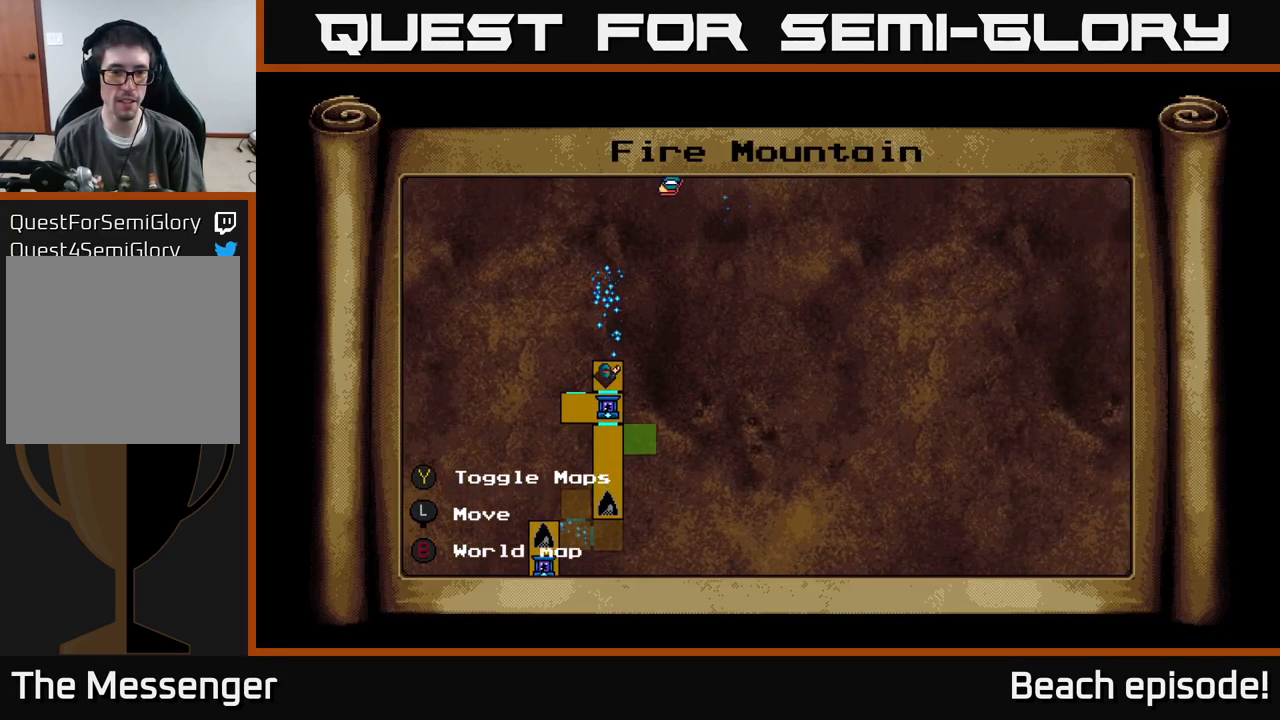
{"buttons": ["DPAD_RIGHT"], "left_stick": "center", "events": [[100, "DPAD_RIGHT", "down"], [100, "DPAD_UP", "up"], [300, "A", "down"], [450, "A", "up"]]}
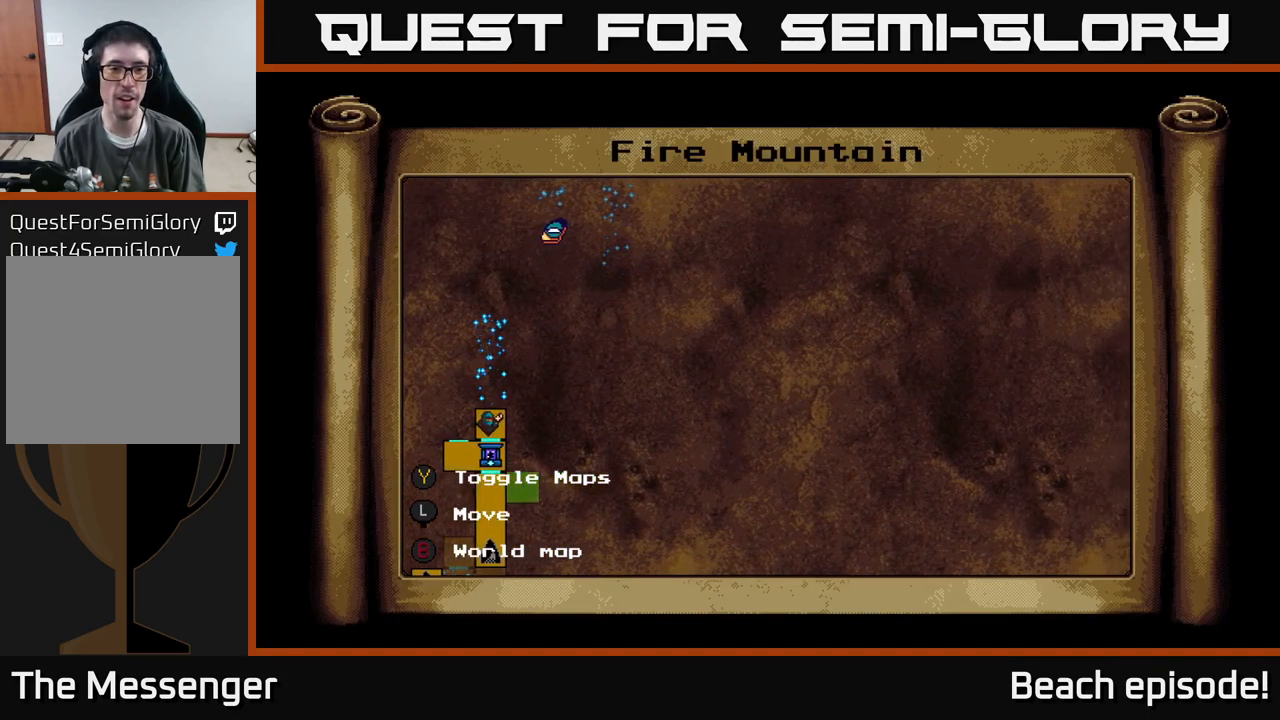
{"buttons": ["DPAD_RIGHT"], "left_stick": "center", "events": [[250, "B", "down"], [350, "B", "up"]]}
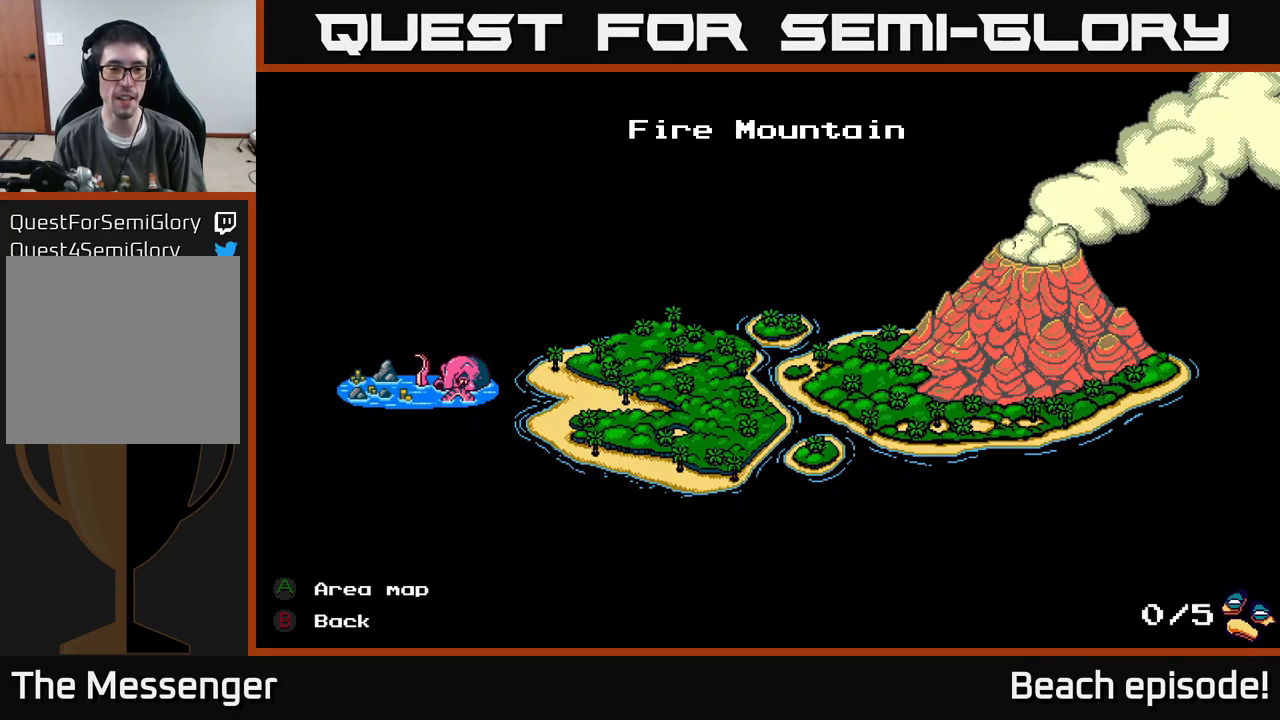
{"buttons": ["B"], "left_stick": "center", "events": [[317, "DPAD_RIGHT", "up"], [500, "B", "down"]]}
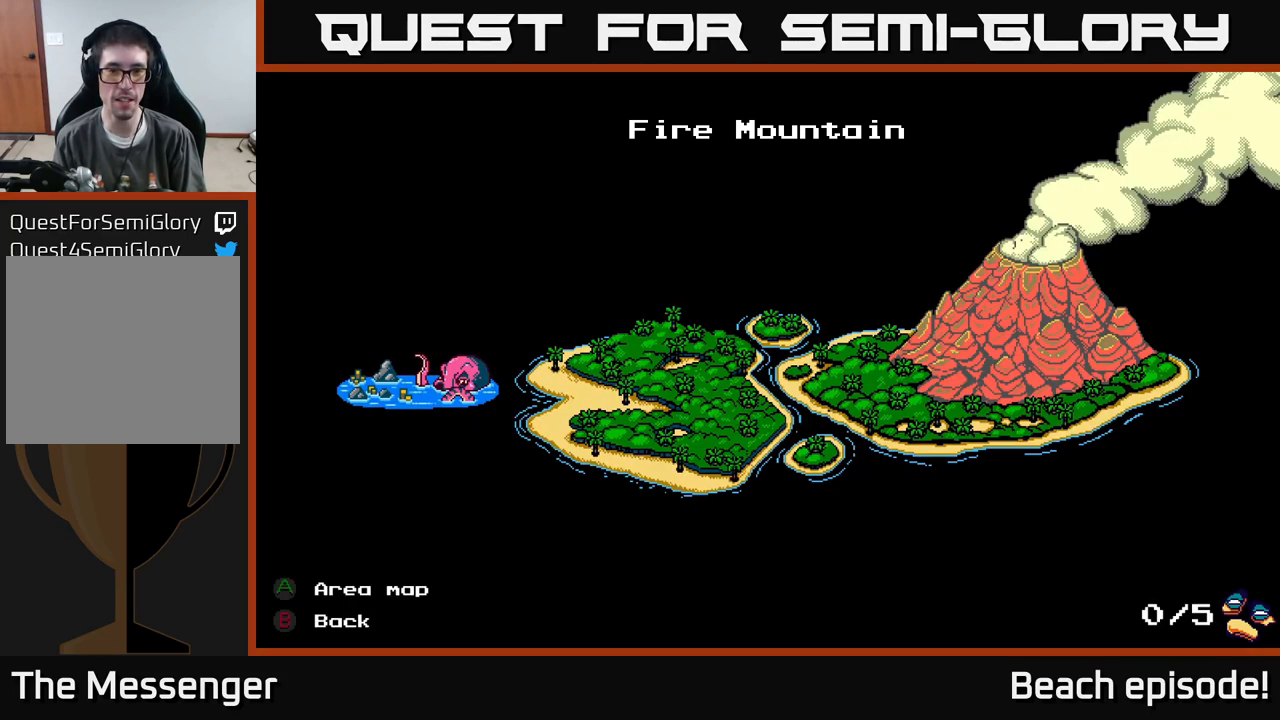
{"buttons": ["B", "DPAD_RIGHT"], "left_stick": "center", "events": [[100, "B", "up"], [117, "DPAD_RIGHT", "down"], [500, "B", "down"]]}
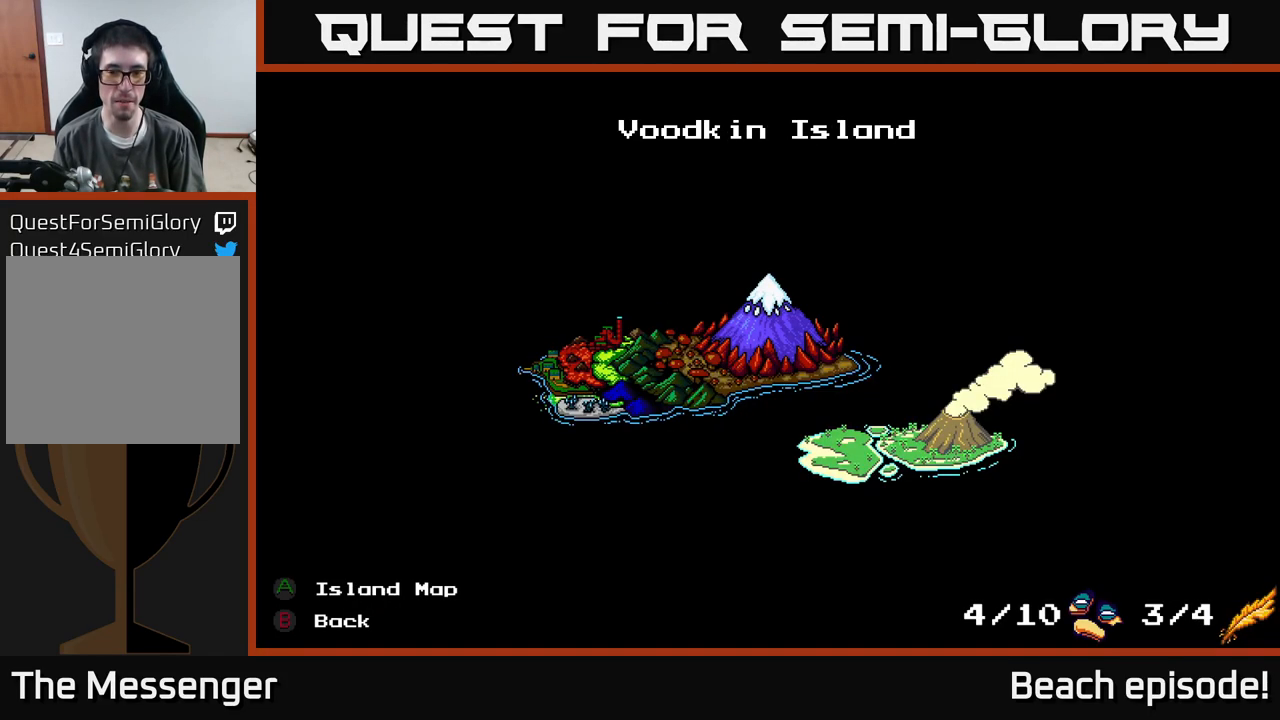
{"buttons": ["DPAD_RIGHT"], "left_stick": "center", "events": [[100, "B", "up"], [117, "DPAD_RIGHT", "up"], [367, "DPAD_RIGHT", "down"]]}
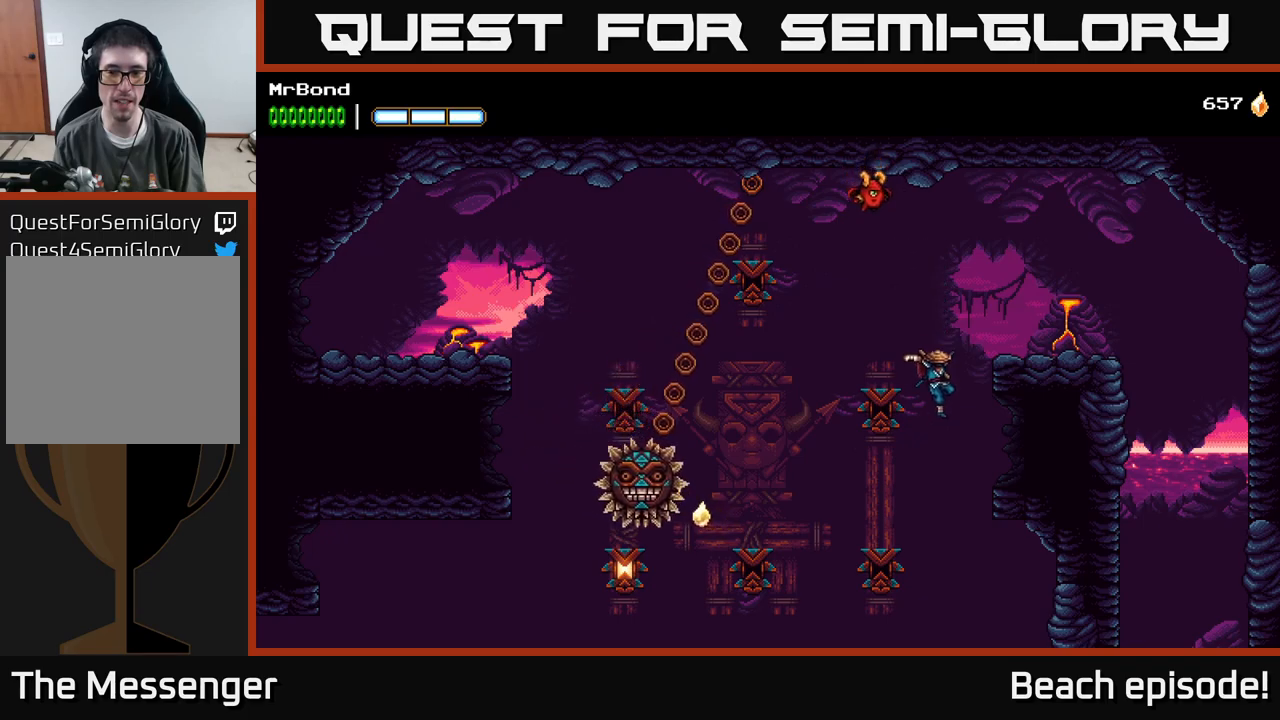
{"buttons": ["A", "DPAD_RIGHT"], "left_stick": "center", "events": [[67, "A", "down"], [417, "A", "up"], [467, "A", "down"]]}
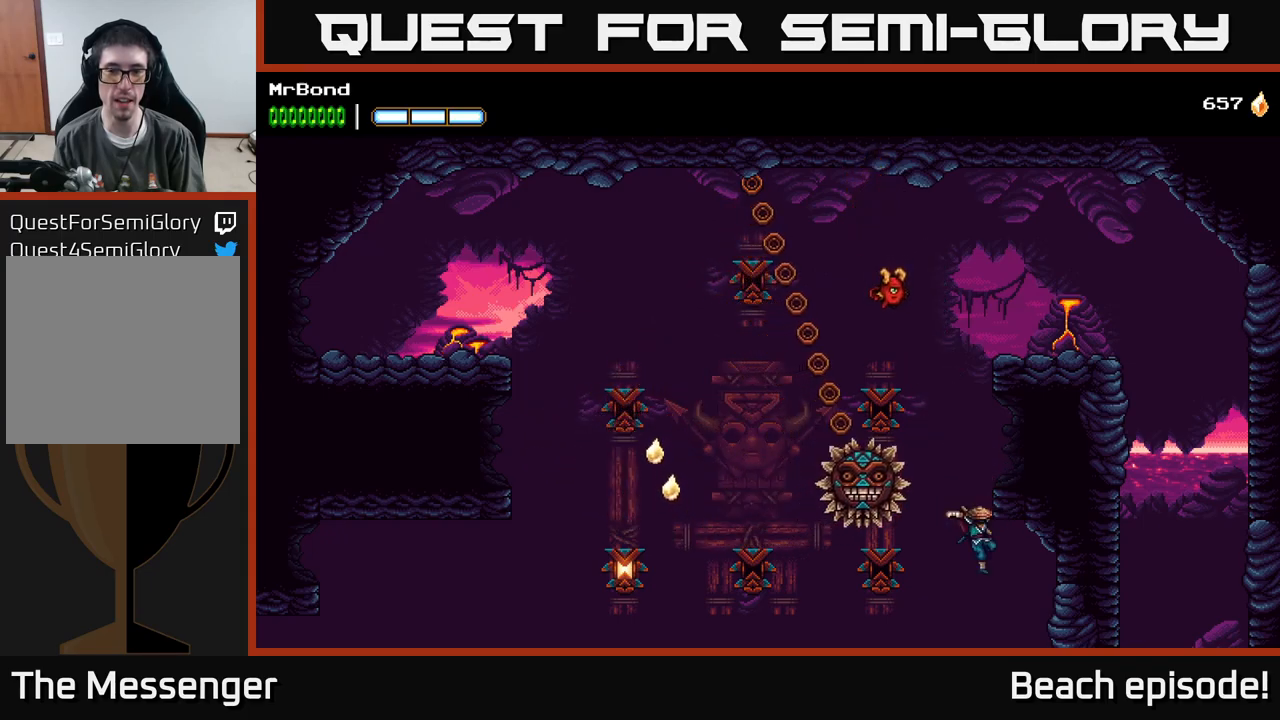
{"buttons": ["A", "DPAD_RIGHT"], "left_stick": "center", "events": []}
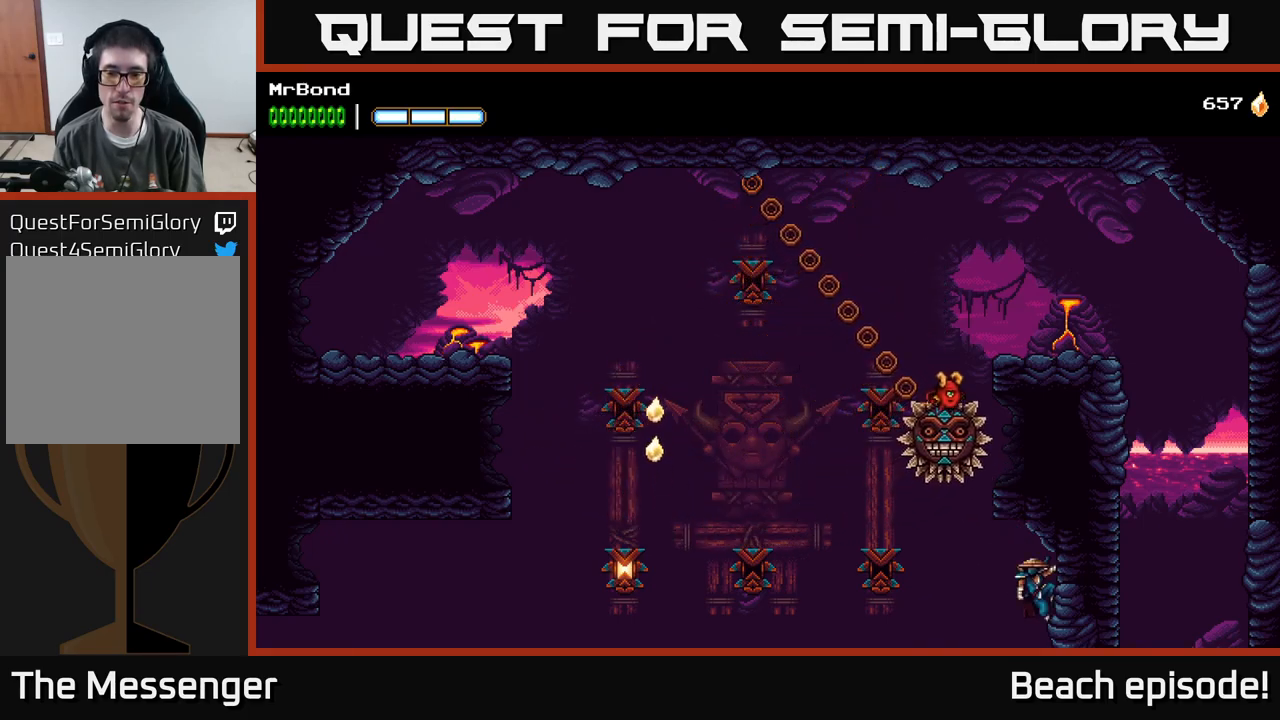
{"buttons": ["DPAD_LEFT"], "left_stick": "center", "events": [[200, "A", "up"], [350, "DPAD_RIGHT", "up"], [367, "A", "down"], [383, "DPAD_LEFT", "down"], [467, "A", "up"]]}
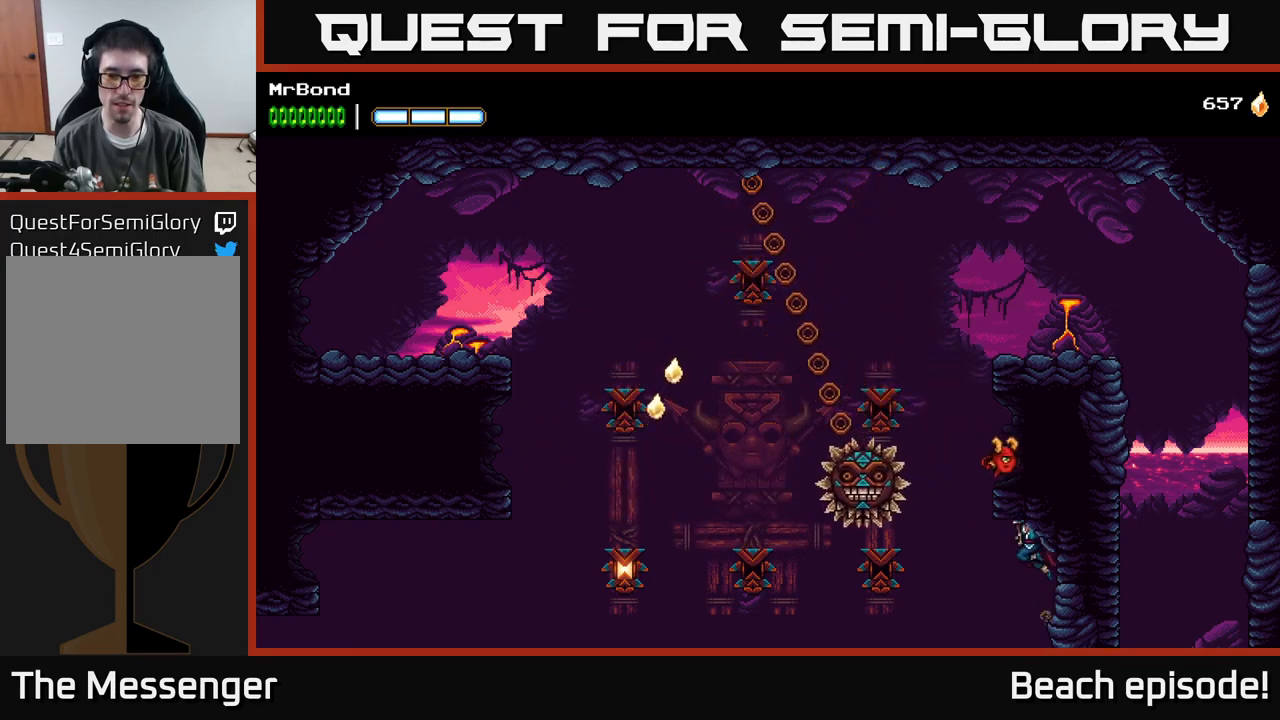
{"buttons": [], "left_stick": "center", "events": [[83, "B", "down"], [233, "B", "up"], [283, "A", "down"], [400, "DPAD_LEFT", "up"], [467, "A", "up"]]}
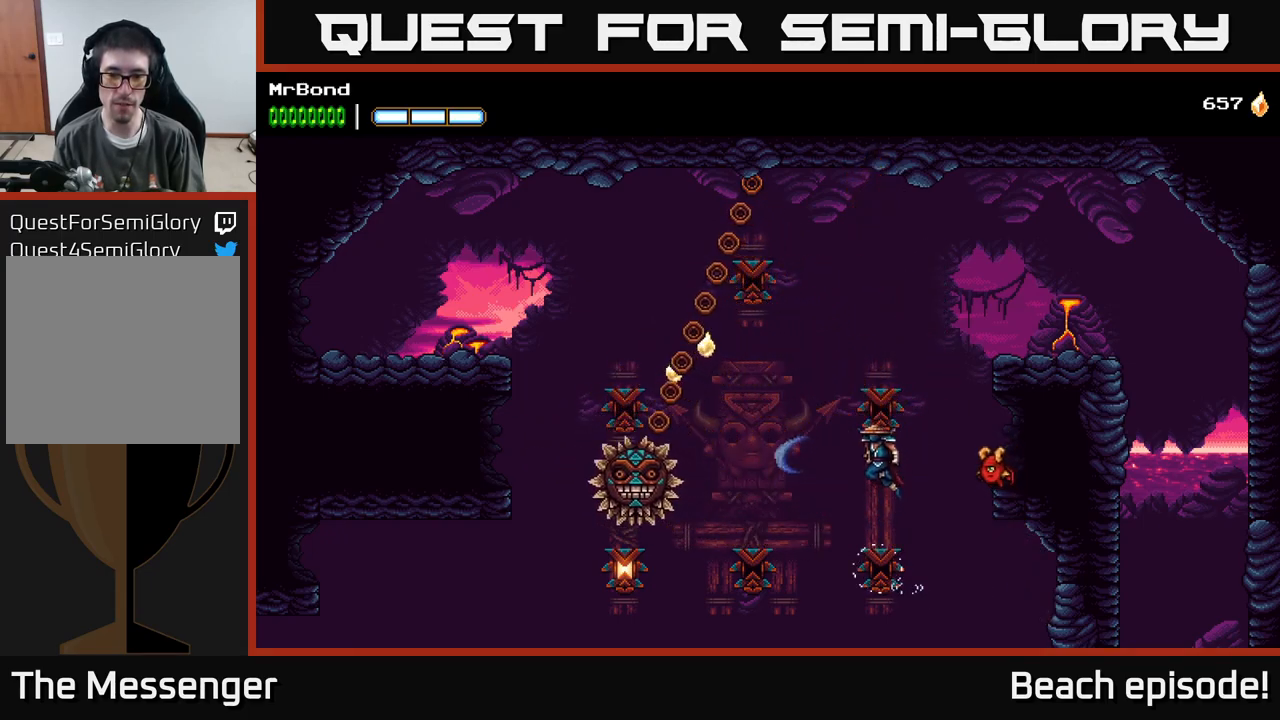
{"buttons": ["DPAD_RIGHT"], "left_stick": "center", "events": [[17, "A", "down"], [100, "DPAD_RIGHT", "down"], [183, "DPAD_RIGHT", "up"], [217, "X", "down"], [350, "X", "up"], [383, "A", "up"], [400, "DPAD_RIGHT", "down"]]}
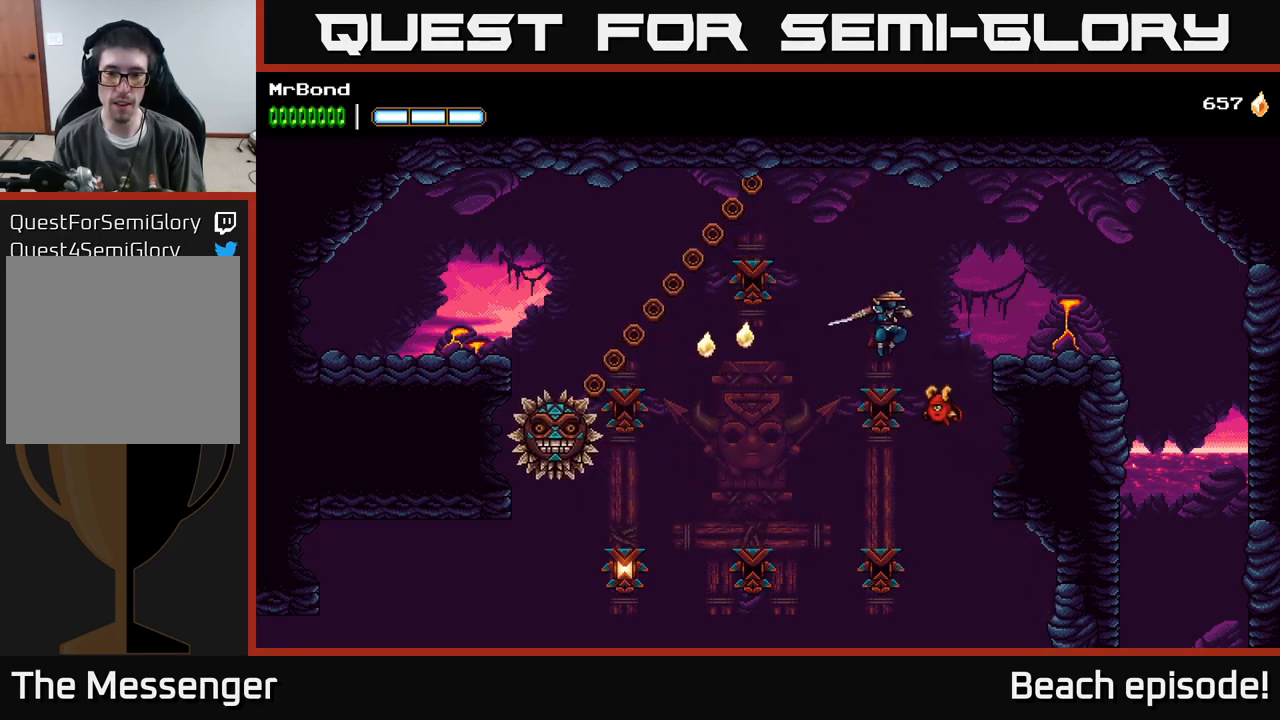
{"buttons": ["DPAD_LEFT"], "left_stick": "center", "events": [[33, "DPAD_RIGHT", "up"], [50, "A", "down"], [183, "DPAD_RIGHT", "down"], [450, "DPAD_RIGHT", "up"], [483, "A", "up"], [483, "DPAD_LEFT", "down"]]}
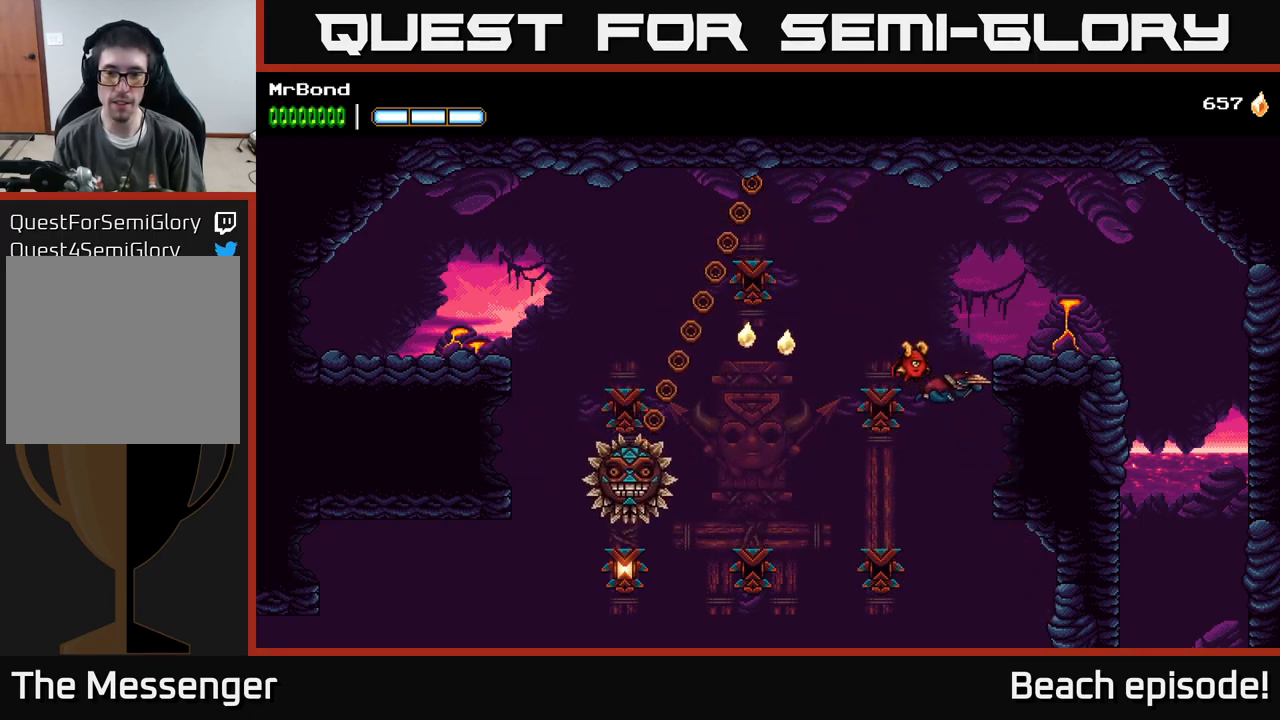
{"buttons": ["A"], "left_stick": "center", "events": [[33, "A", "down"], [100, "X", "down"], [233, "X", "up"], [250, "A", "up"], [267, "DPAD_LEFT", "up"], [300, "DPAD_RIGHT", "down"], [333, "A", "down"], [433, "DPAD_RIGHT", "up"]]}
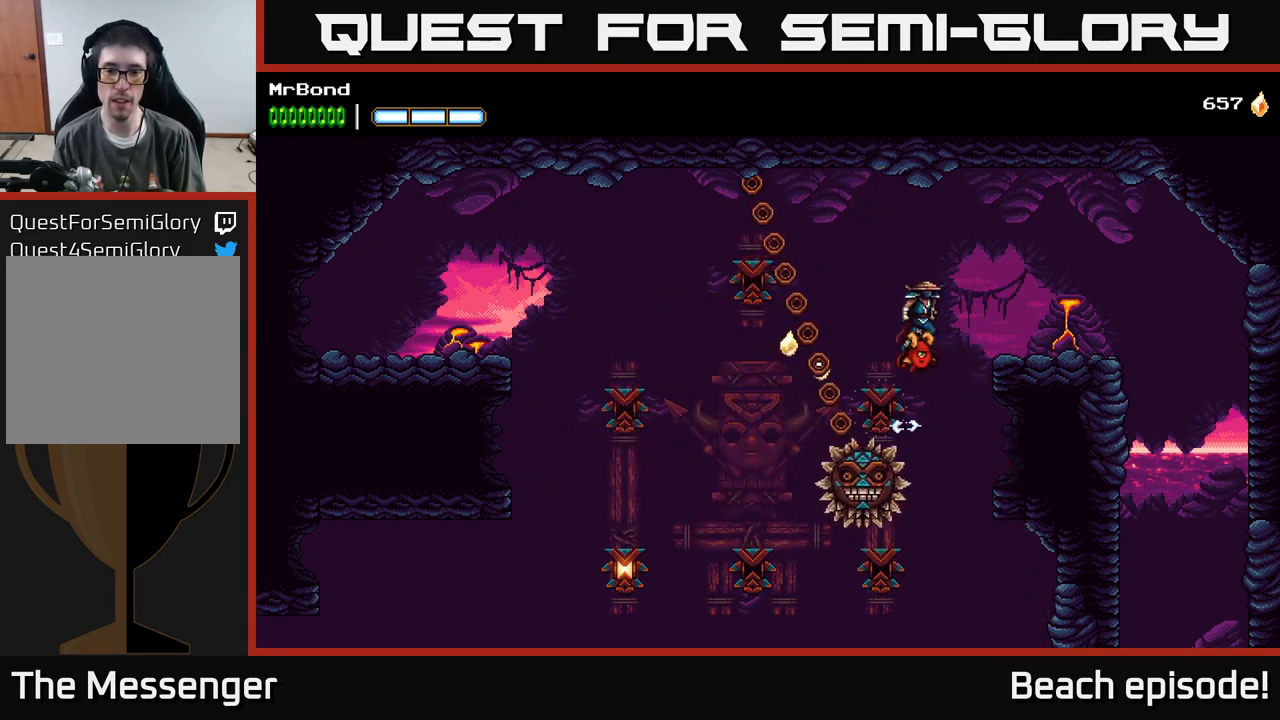
{"buttons": ["A", "X", "DPAD_RIGHT"], "left_stick": "center", "events": [[283, "DPAD_RIGHT", "down"], [367, "X", "down"]]}
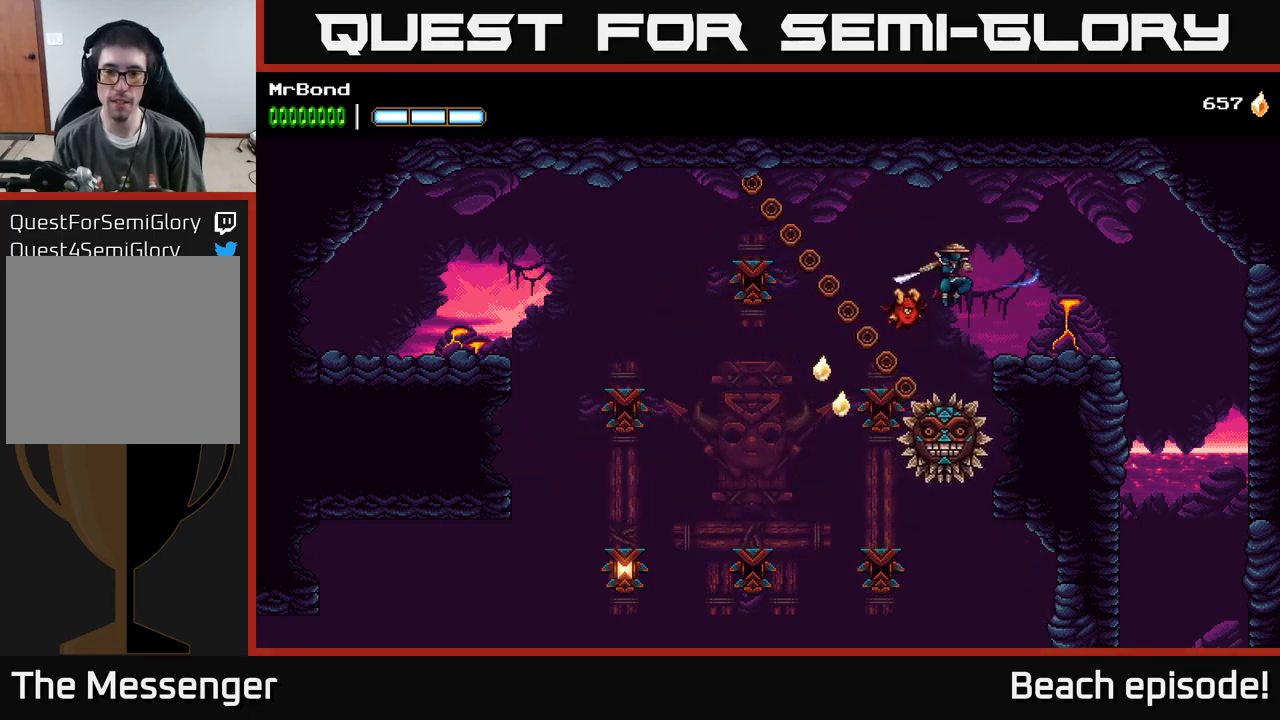
{"buttons": ["A", "DPAD_RIGHT"], "left_stick": "center", "events": [[50, "A", "up"], [50, "X", "up"], [133, "A", "down"], [250, "A", "up"], [400, "A", "down"]]}
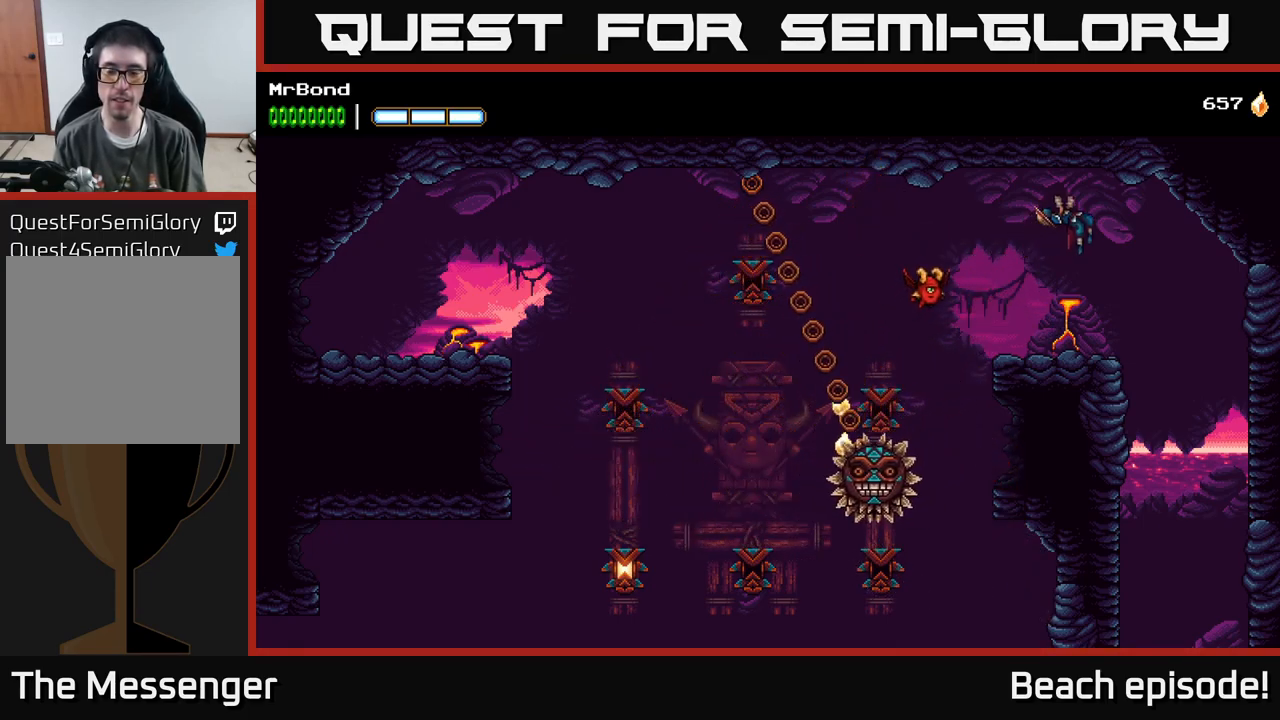
{"buttons": [], "left_stick": "center", "events": [[83, "A", "up"], [266, "DPAD_RIGHT", "up"], [316, "L1", "down"], [499, "L1", "up"]]}
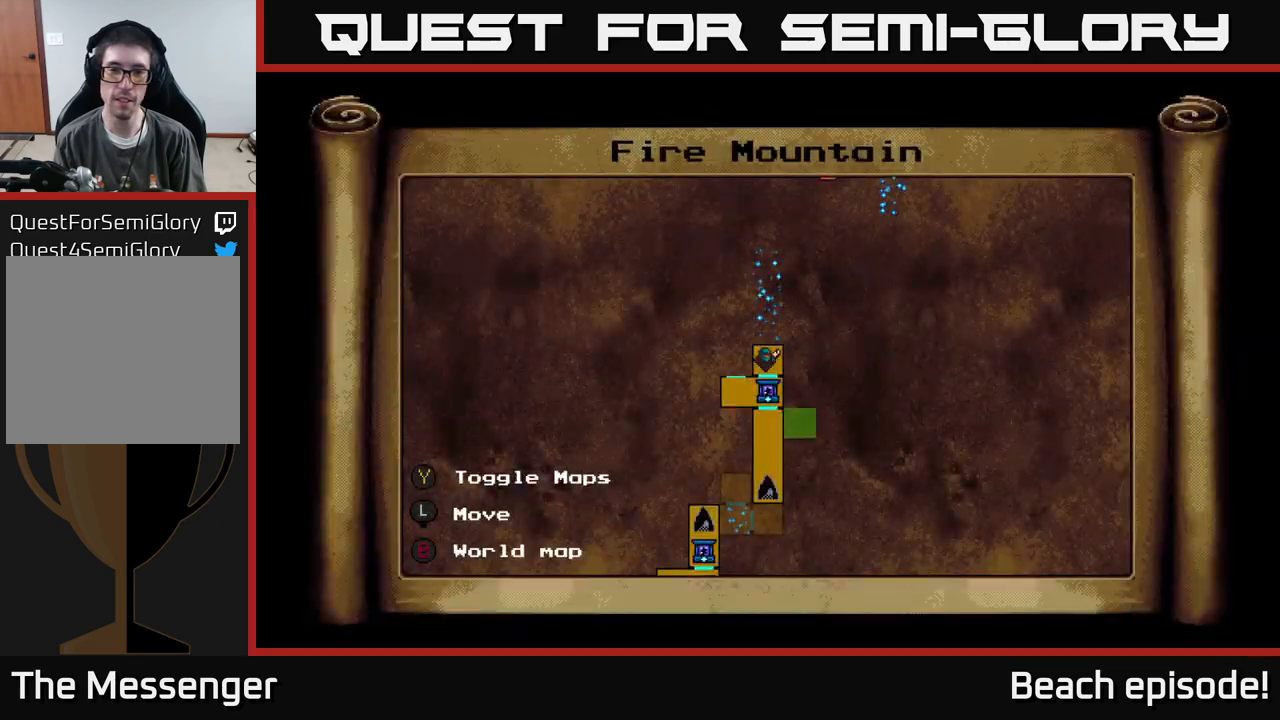
{"buttons": [], "left_stick": "center", "events": []}
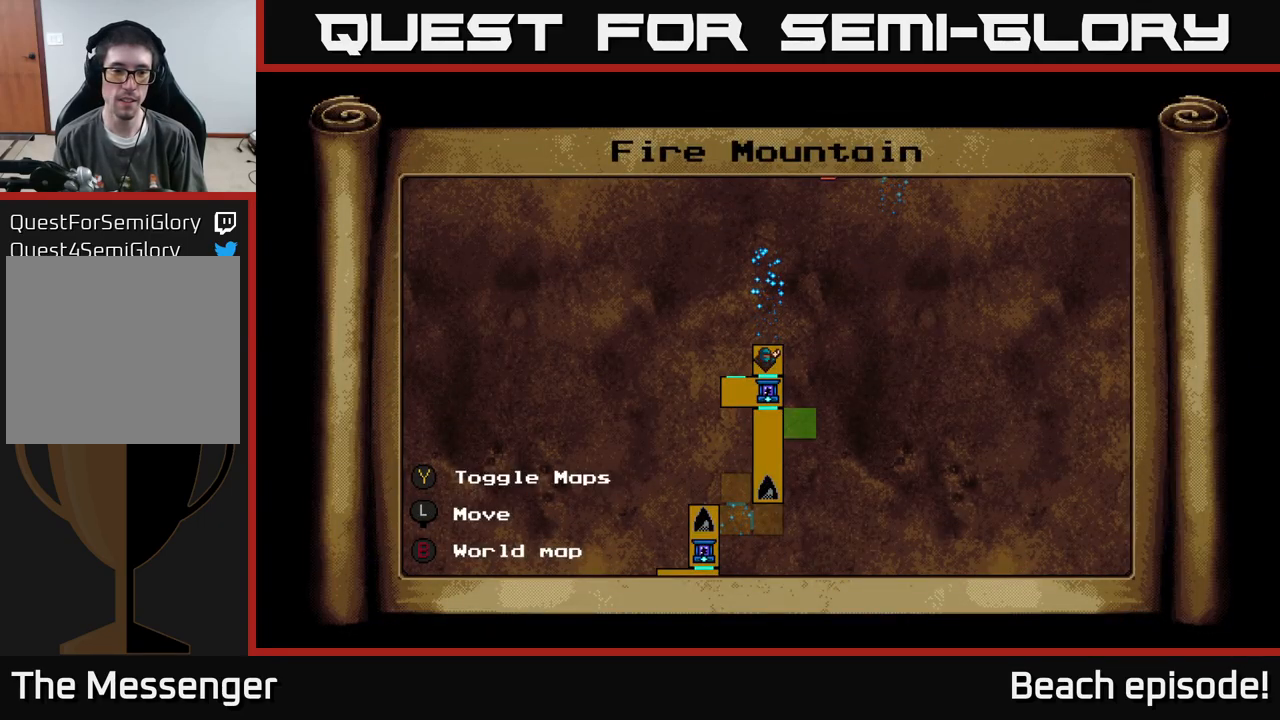
{"buttons": [], "left_stick": "center", "events": [[233, "A", "down"], [300, "A", "up"]]}
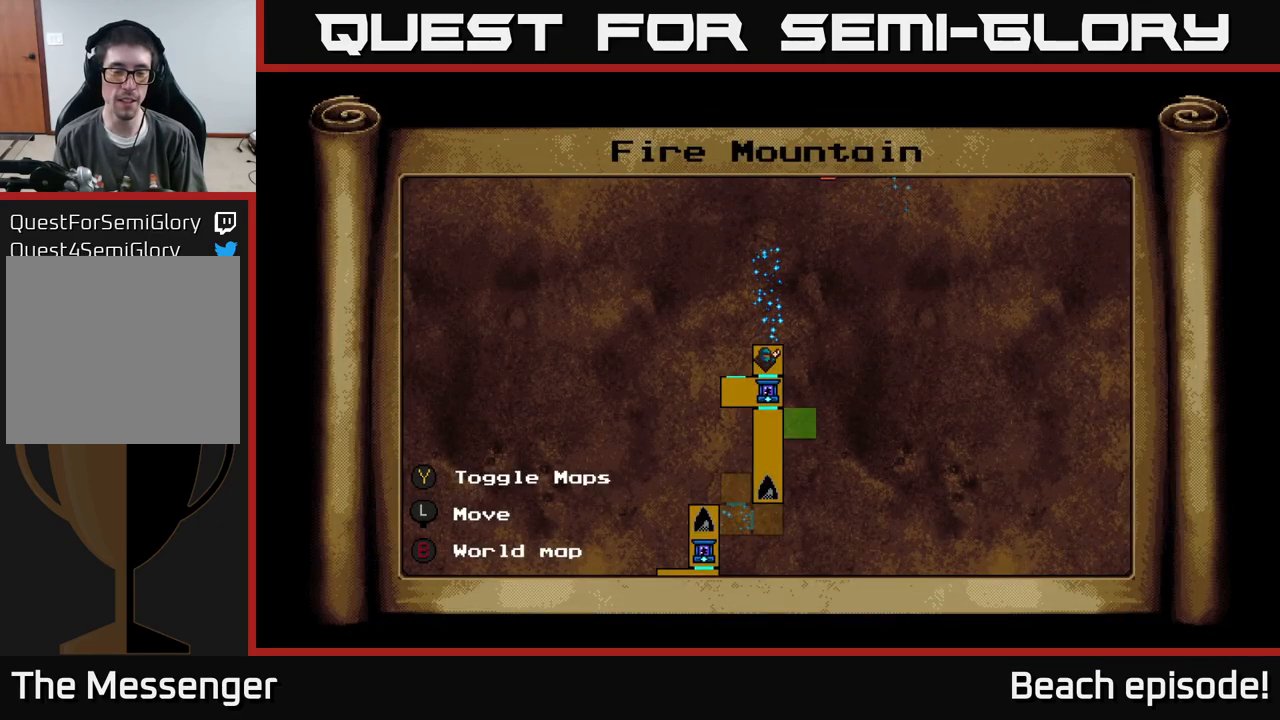
{"buttons": [], "left_stick": "center", "events": [[117, "B", "down"], [200, "B", "up"]]}
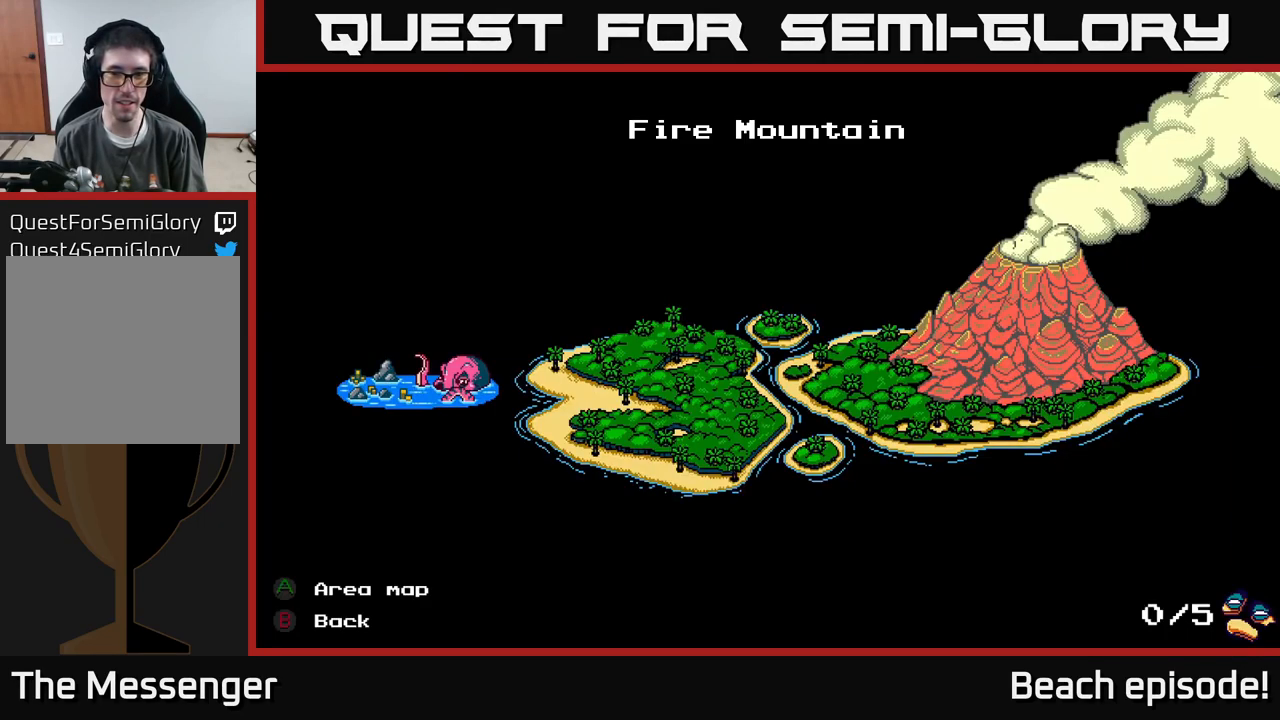
{"buttons": ["DPAD_LEFT"], "left_stick": "center", "events": [[250, "DPAD_RIGHT", "down"], [417, "DPAD_RIGHT", "up"], [483, "DPAD_LEFT", "down"]]}
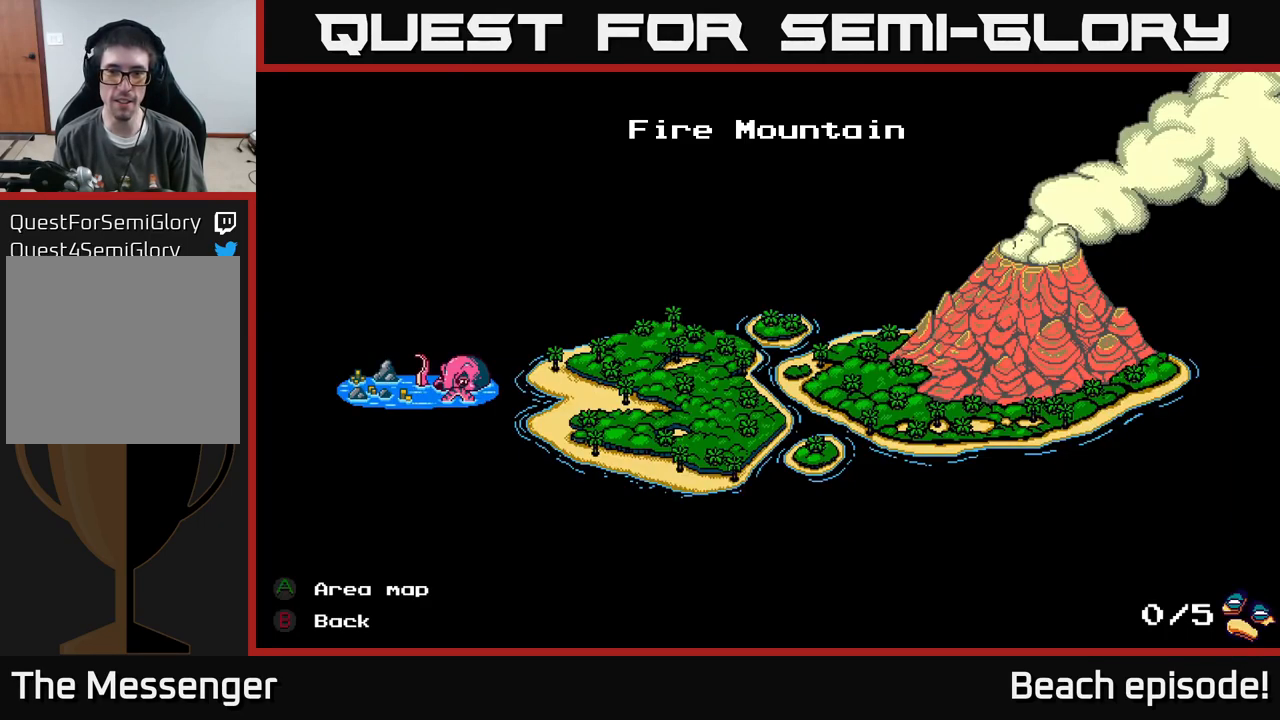
{"buttons": [], "left_stick": "center", "events": [[133, "DPAD_LEFT", "up"]]}
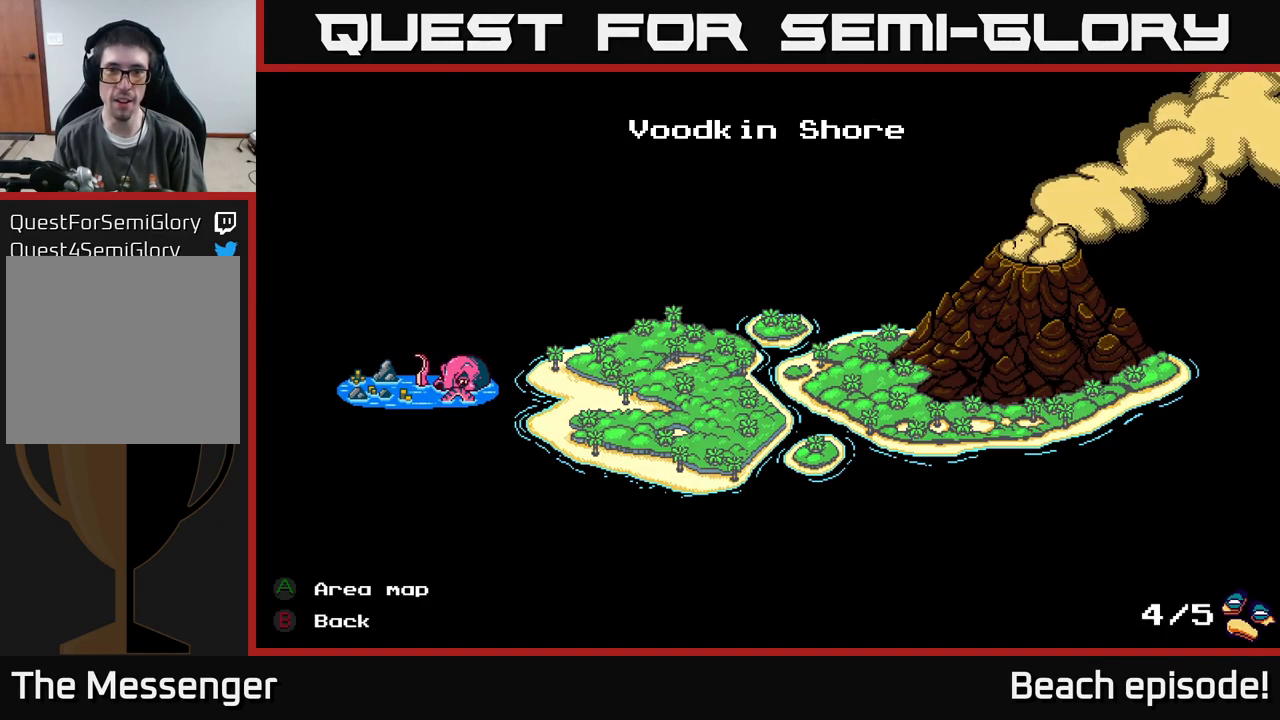
{"buttons": [], "left_stick": "center", "events": [[83, "DPAD_RIGHT", "down"], [217, "DPAD_RIGHT", "up"], [300, "DPAD_LEFT", "down"], [450, "DPAD_LEFT", "up"]]}
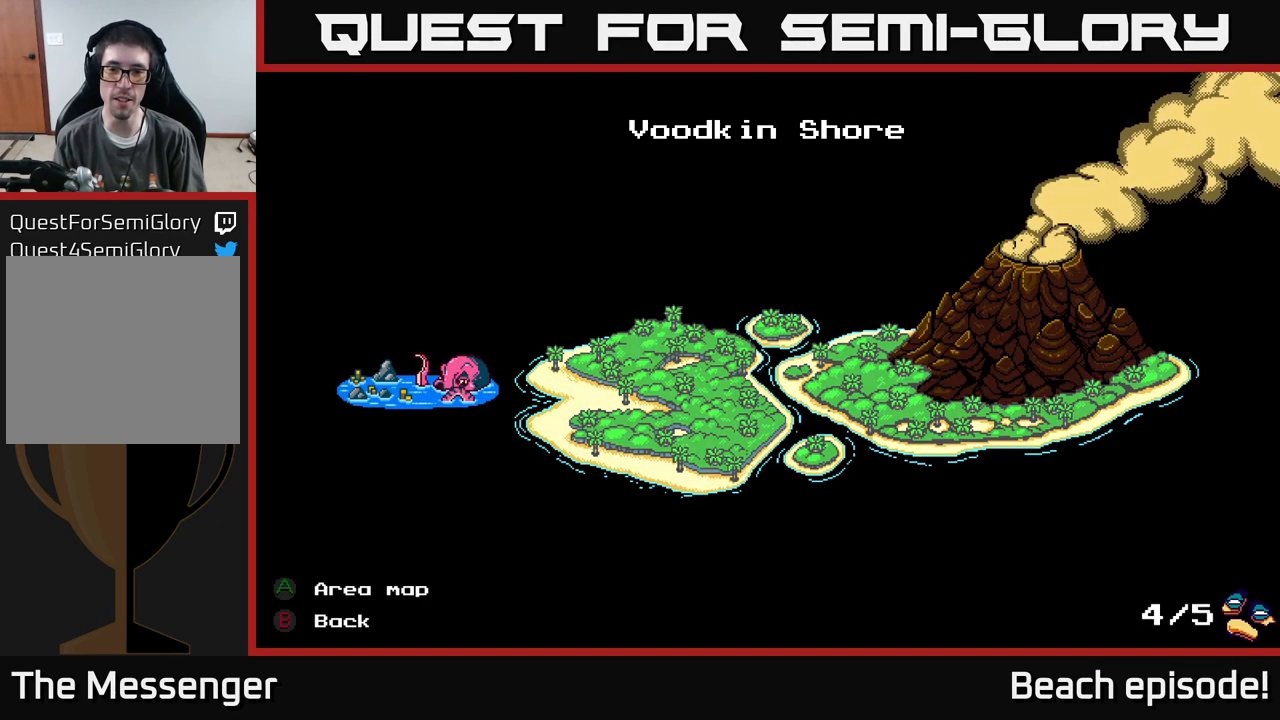
{"buttons": [], "left_stick": "center", "events": [[50, "DPAD_RIGHT", "down"], [267, "DPAD_RIGHT", "up"]]}